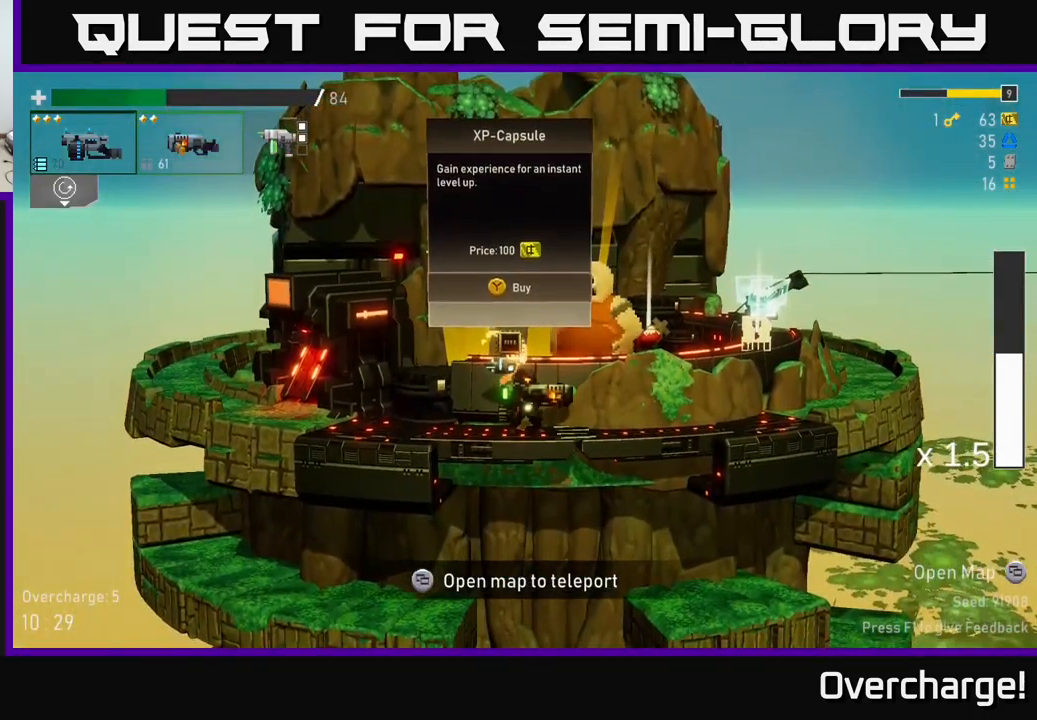
Gameplay with a controller (Xbox layout); each line is a JSON object with the inputs held at the frame after it (dt_ms = milliseconds from this image to that frame). "events" lists button and stick changes between this image and that frame as [ms after this image, input, new state], when the widget could be followed in between. Not read: right_stick.
{"dt_ms": 500, "buttons": [], "left_stick": "center", "events": []}
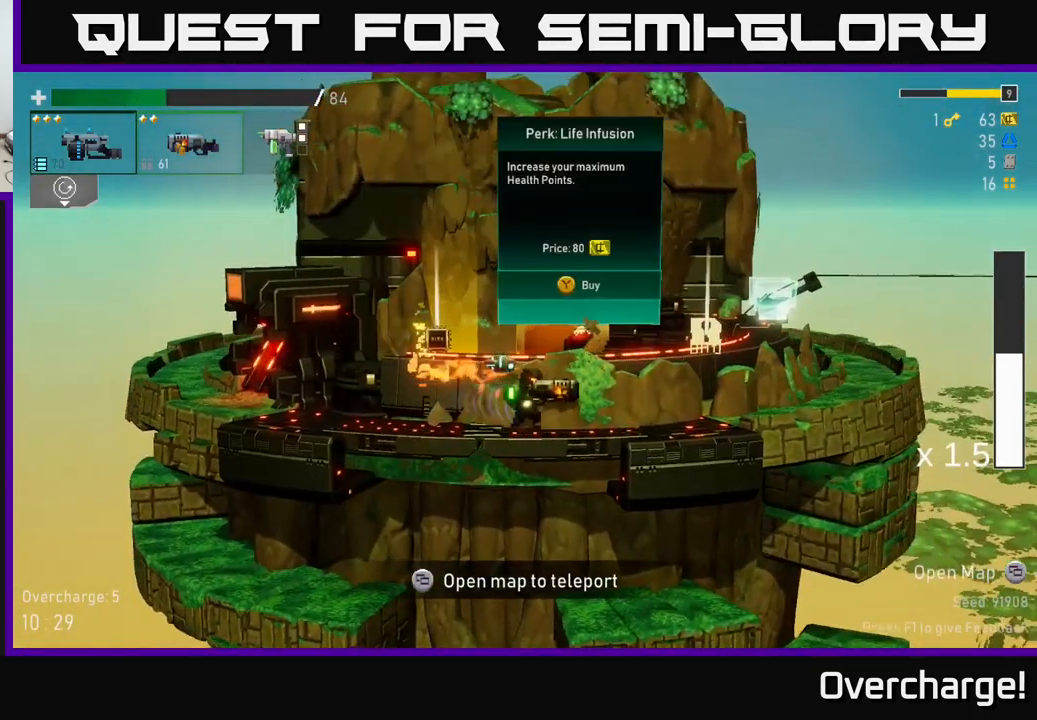
{"dt_ms": 500, "buttons": [], "left_stick": "left", "events": [[383, "left_stick", "left"]]}
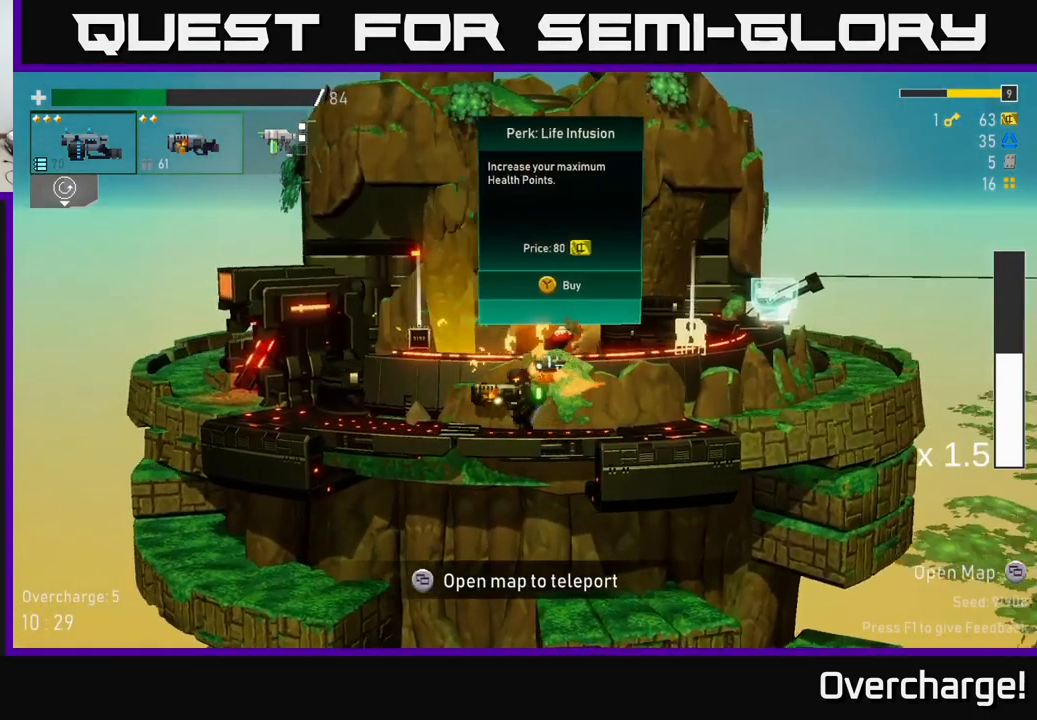
{"dt_ms": 500, "buttons": [], "left_stick": "center", "events": [[183, "left_stick", "center"]]}
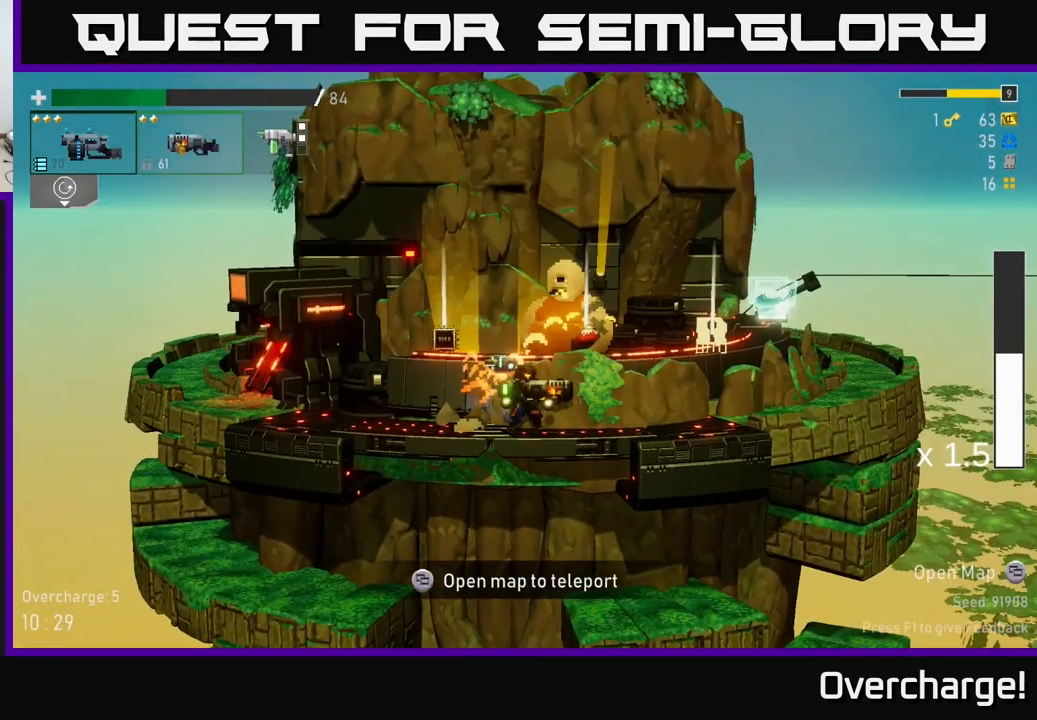
{"dt_ms": 500, "buttons": ["START"], "left_stick": "center", "events": [[50, "START", "down"], [183, "START", "up"], [467, "START", "down"]]}
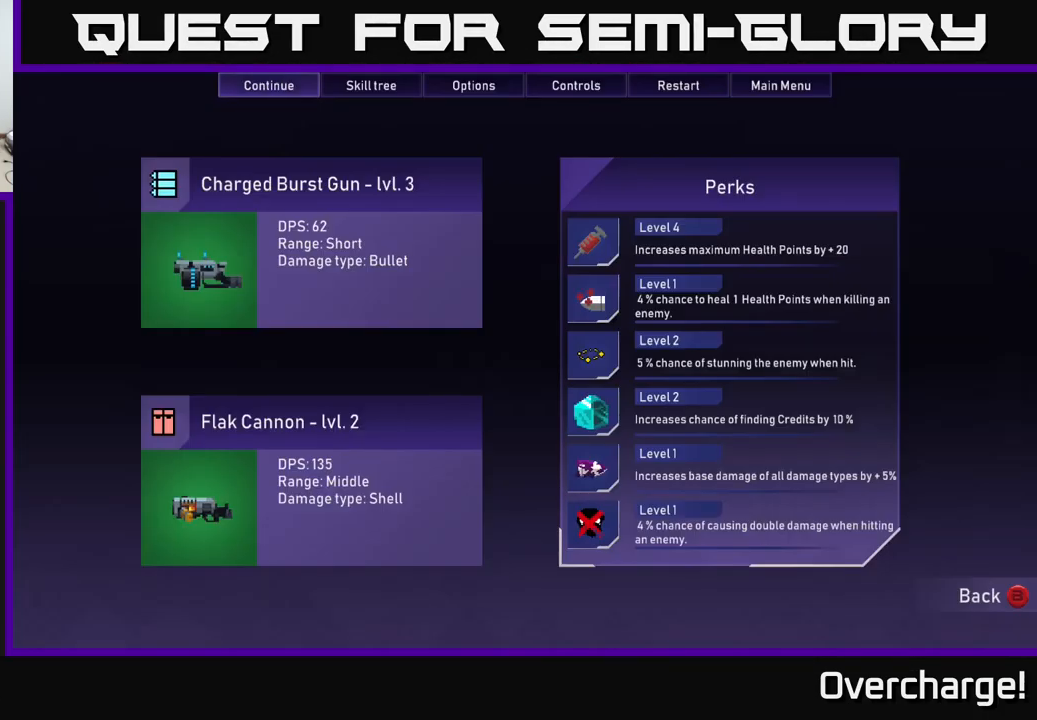
{"dt_ms": 499, "buttons": ["B"], "left_stick": "center", "events": [[66, "START", "up"], [183, "SELECT", "down"], [316, "SELECT", "up"], [433, "B", "down"]]}
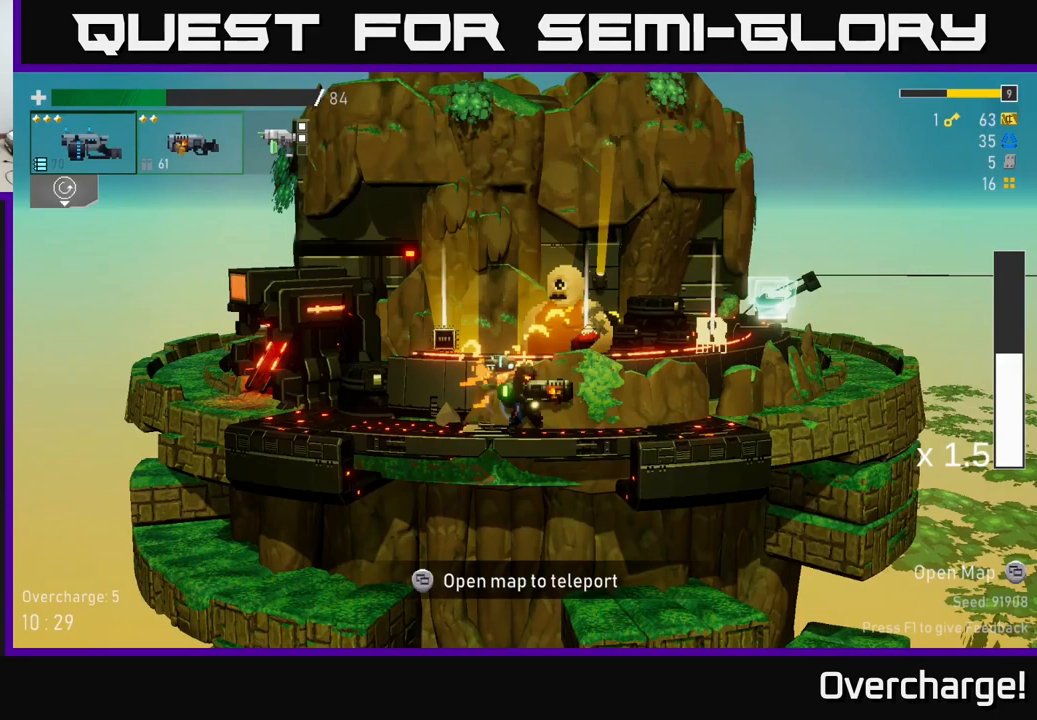
{"dt_ms": 500, "buttons": [], "left_stick": "center", "events": [[34, "B", "up"], [167, "SELECT", "down"], [284, "SELECT", "up"]]}
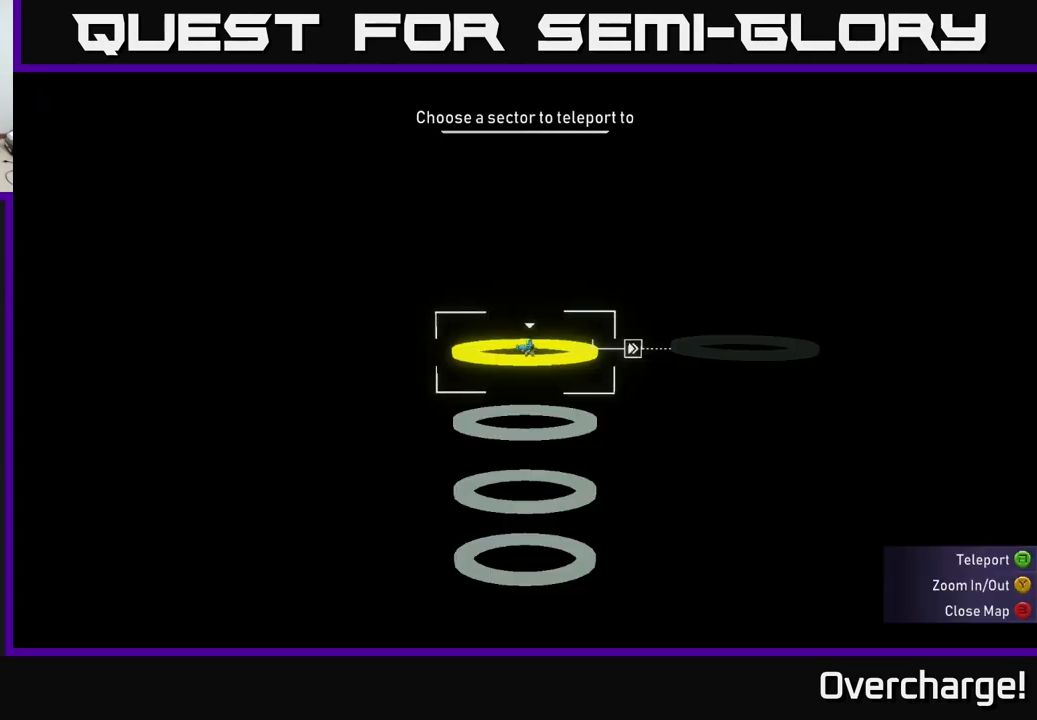
{"dt_ms": 500, "buttons": [], "left_stick": "center", "events": []}
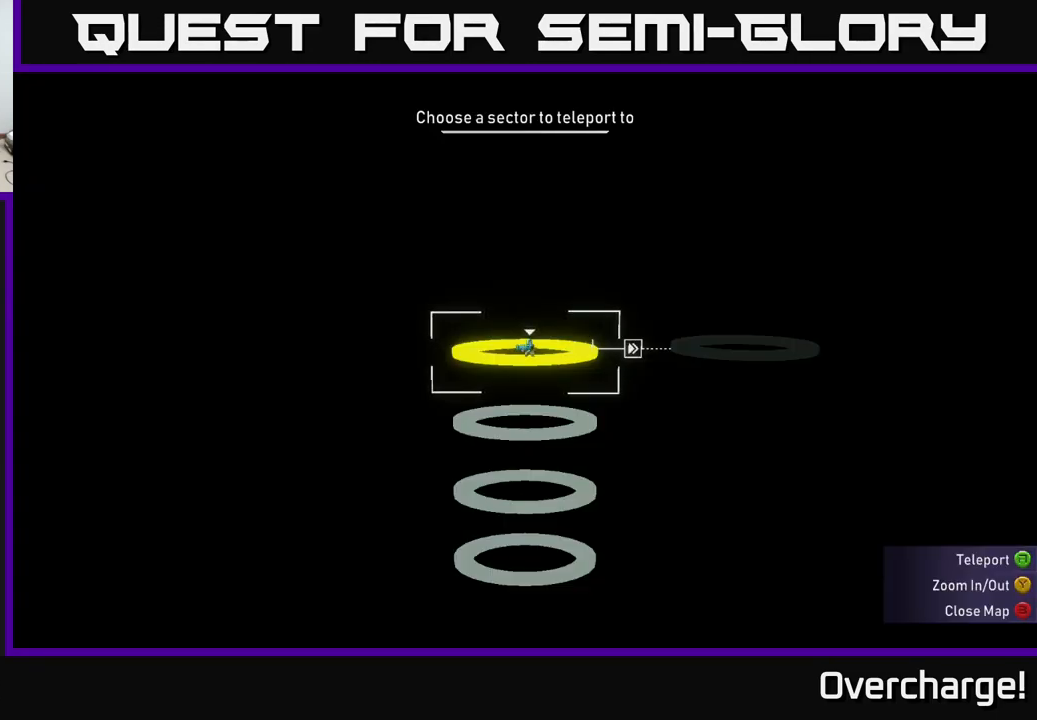
{"dt_ms": 500, "buttons": [], "left_stick": "center", "events": [[167, "SELECT", "down"], [267, "SELECT", "up"]]}
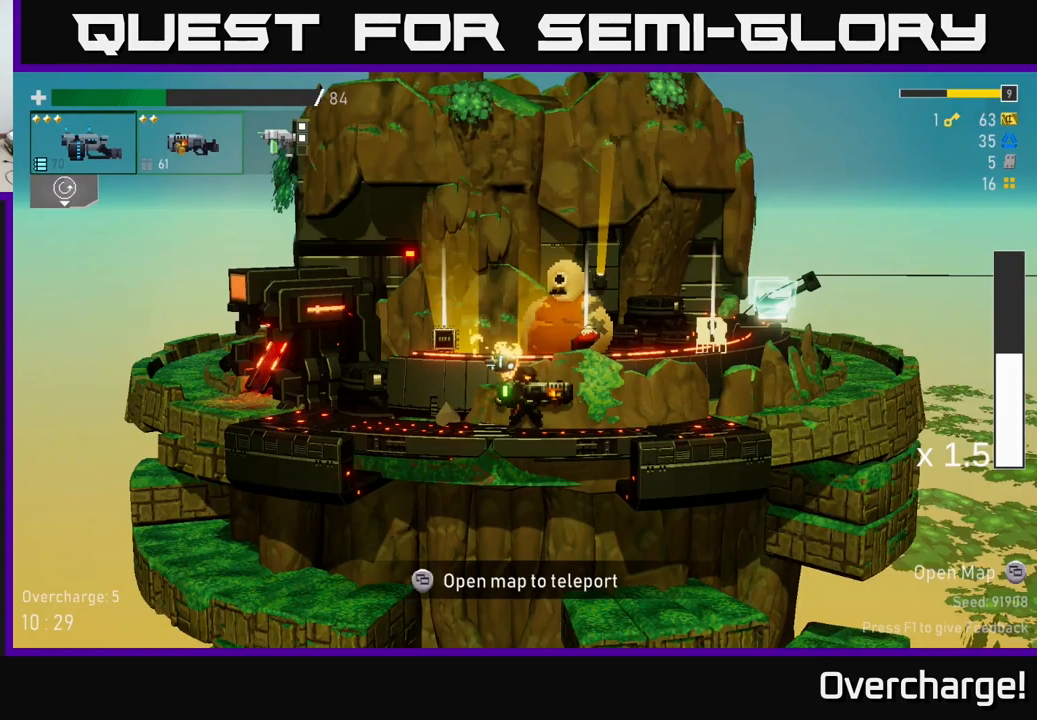
{"dt_ms": 500, "buttons": [], "left_stick": "center", "events": []}
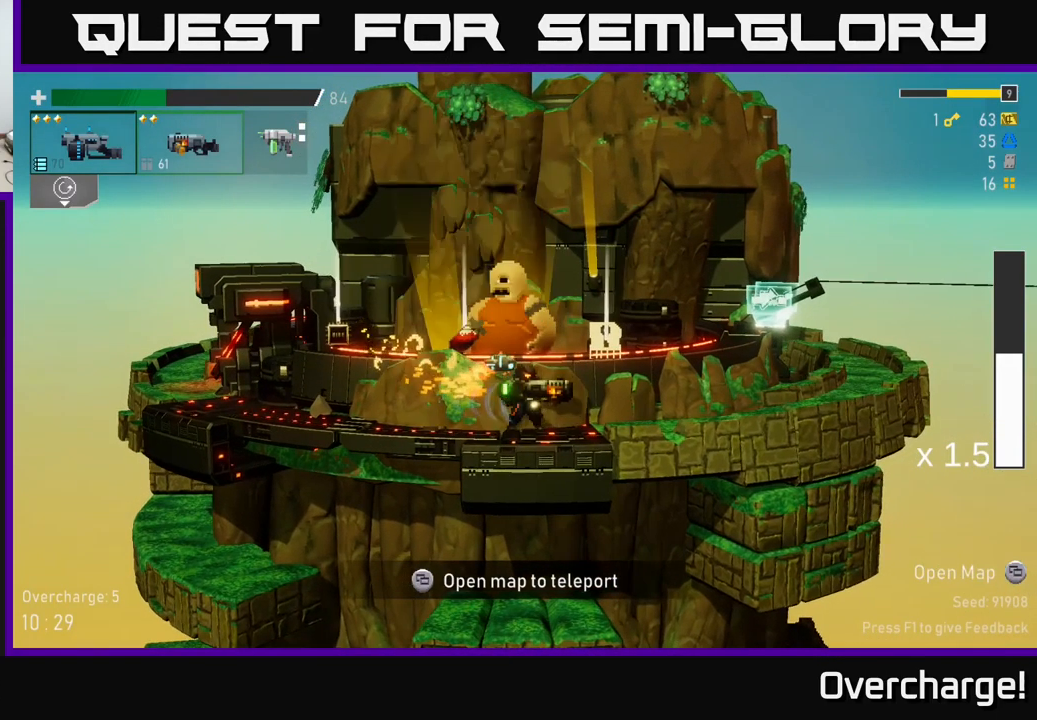
{"dt_ms": 500, "buttons": [], "left_stick": "left", "events": [[384, "left_stick", "left"]]}
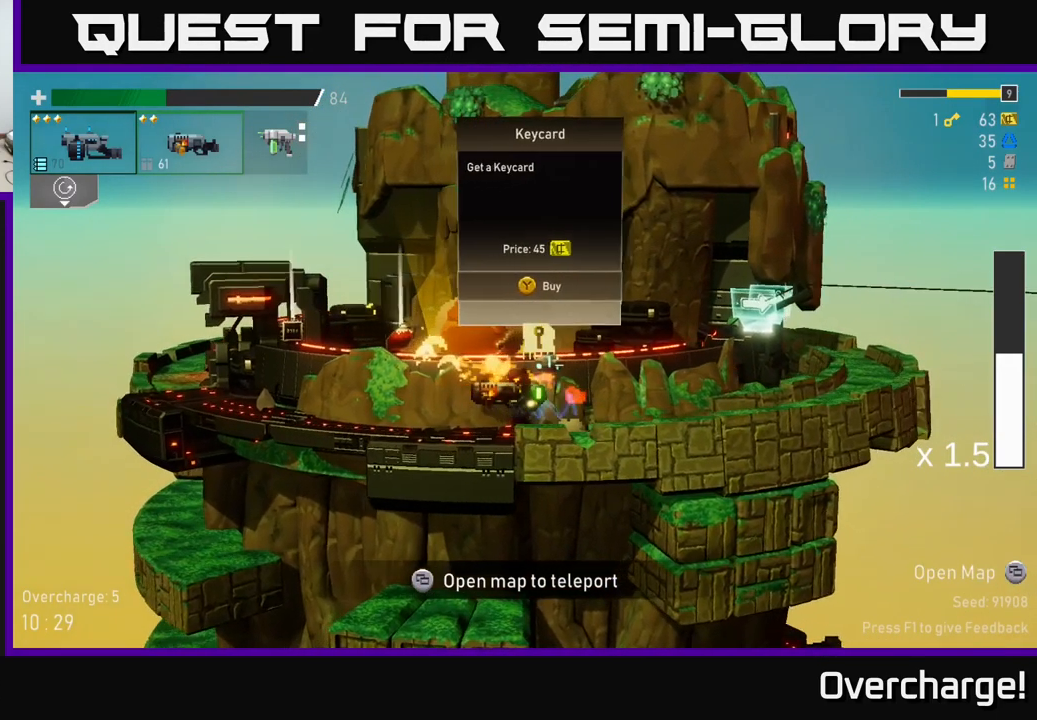
{"dt_ms": 500, "buttons": [], "left_stick": "center", "events": [[350, "left_stick", "center"]]}
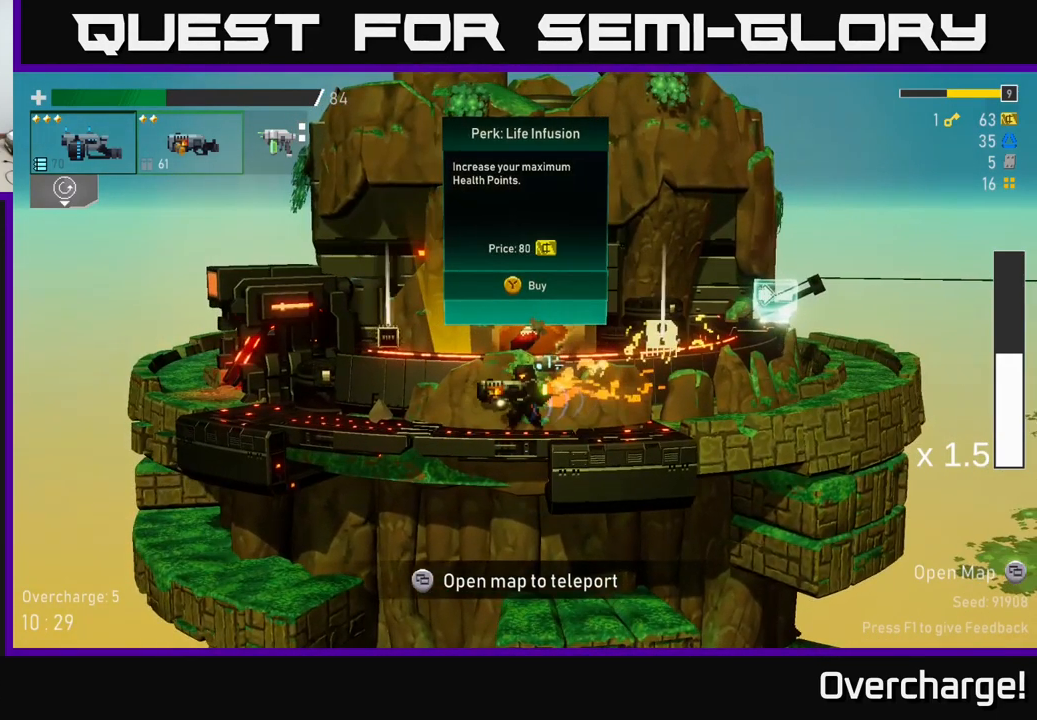
{"dt_ms": 500, "buttons": [], "left_stick": "left"}
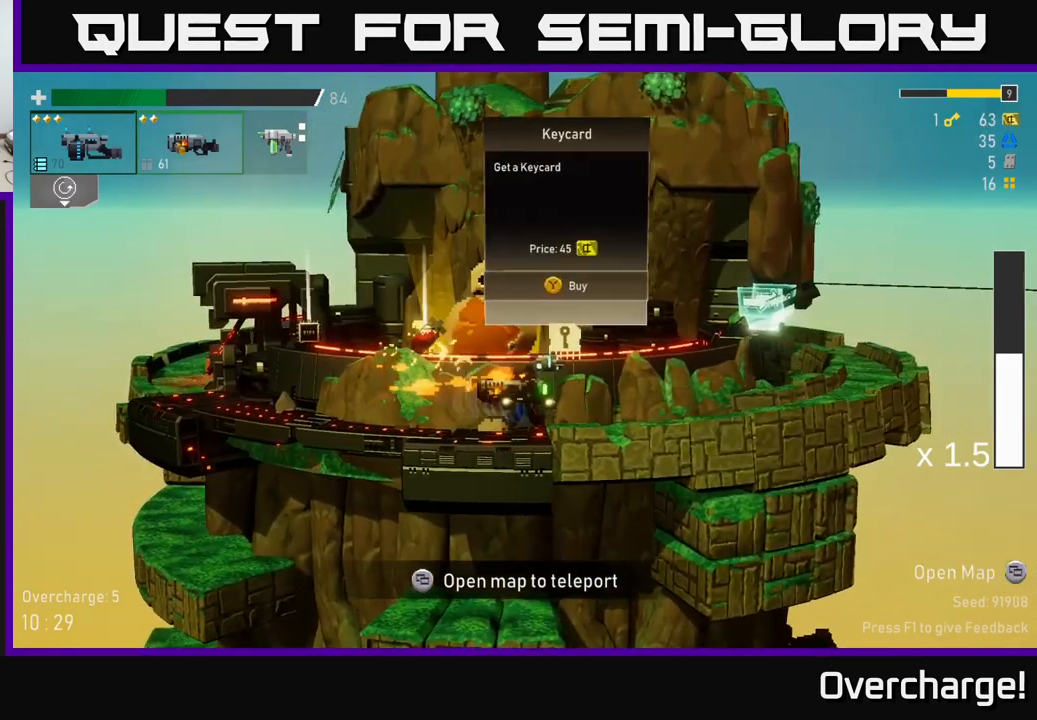
{"dt_ms": 500, "buttons": [], "left_stick": "center", "events": [[284, "left_stick", "center"]]}
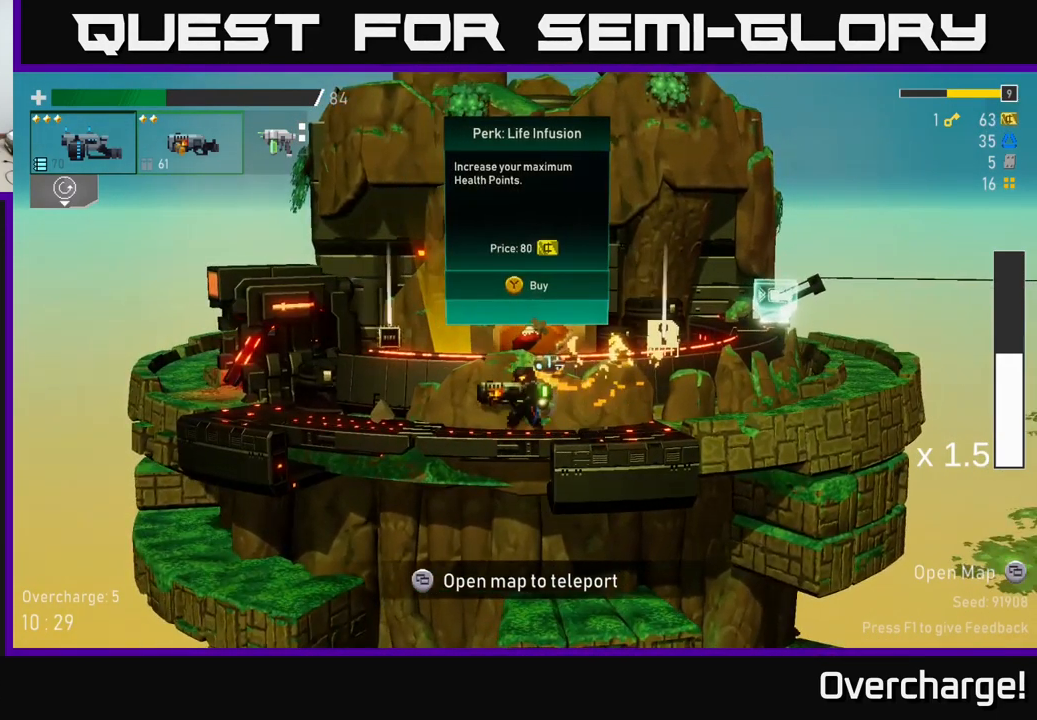
{"dt_ms": 500, "buttons": [], "left_stick": "left", "events": [[84, "left_stick", "left"]]}
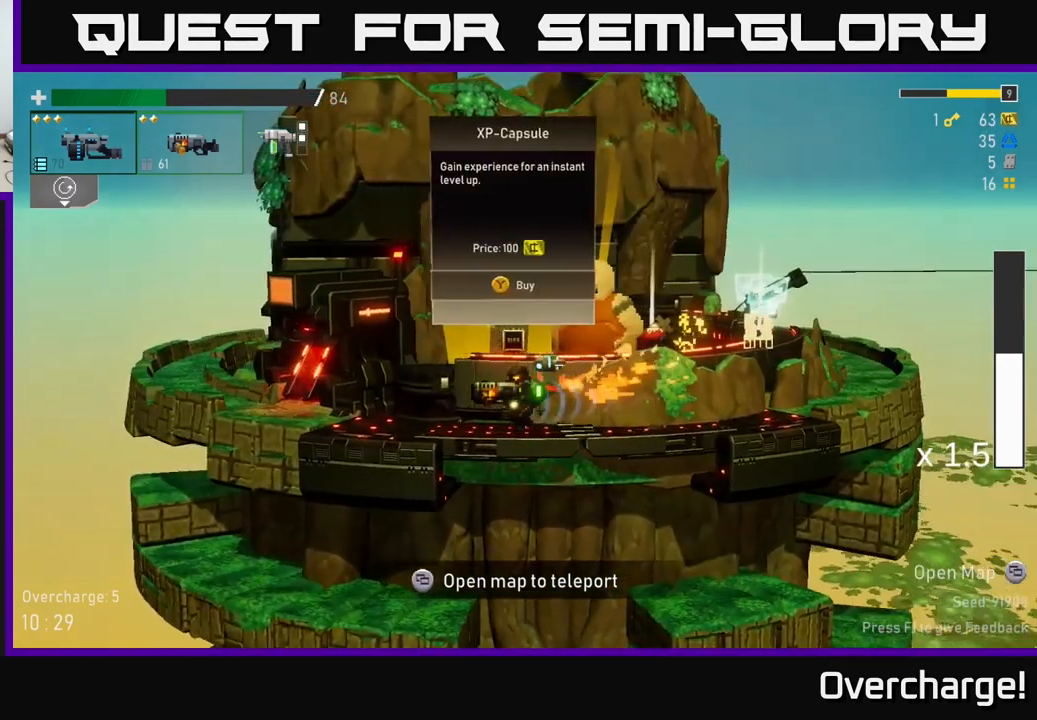
{"dt_ms": 501, "buttons": [], "left_stick": "center", "events": [[84, "left_stick", "center"]]}
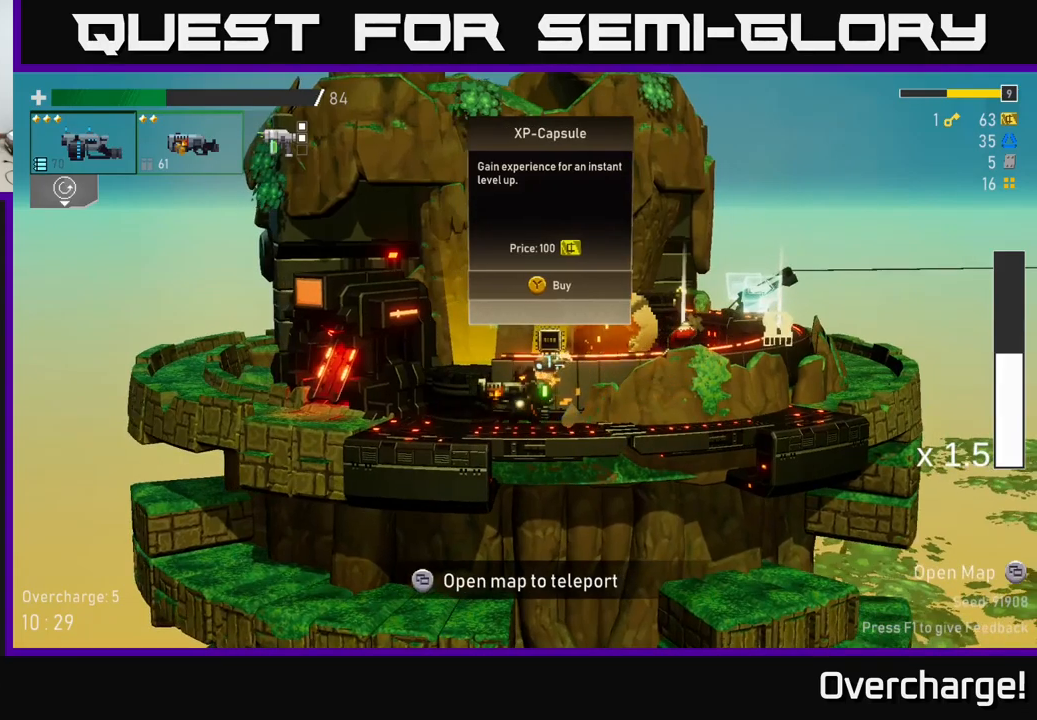
{"dt_ms": 500, "buttons": ["X"], "left_stick": "center", "events": [[250, "A", "down"], [283, "A", "up"], [350, "A", "down"], [400, "X", "down"], [416, "A", "up"]]}
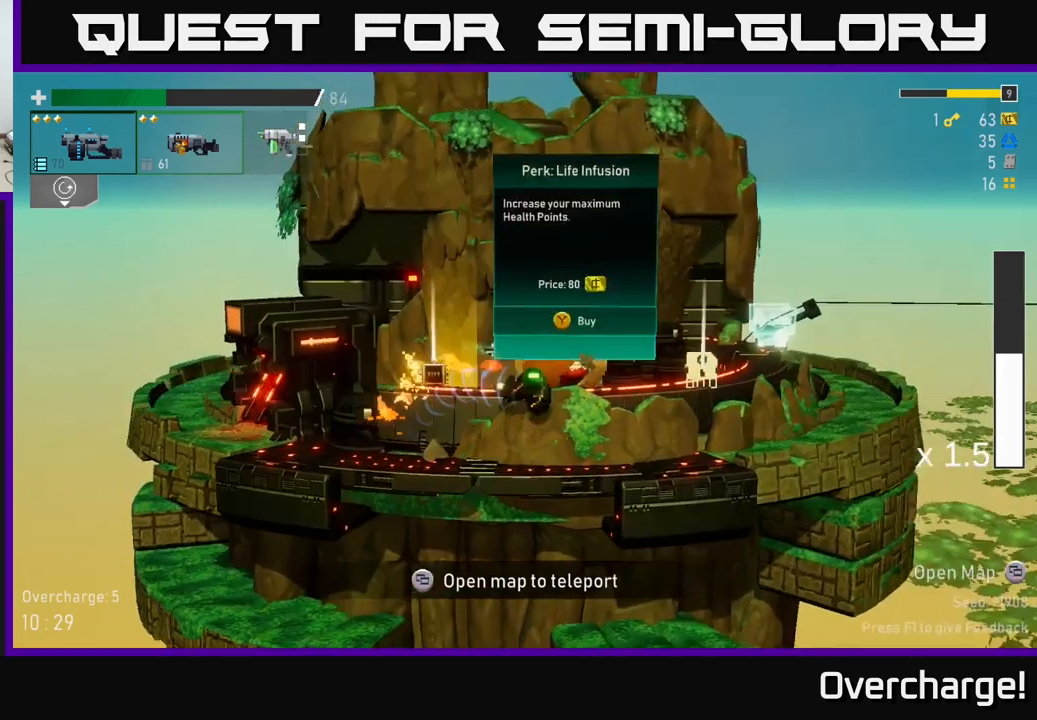
{"dt_ms": 500, "buttons": [], "left_stick": "center", "events": [[16, "X", "up"], [116, "left_stick", "left"], [266, "left_stick", "down"], [333, "left_stick", "center"]]}
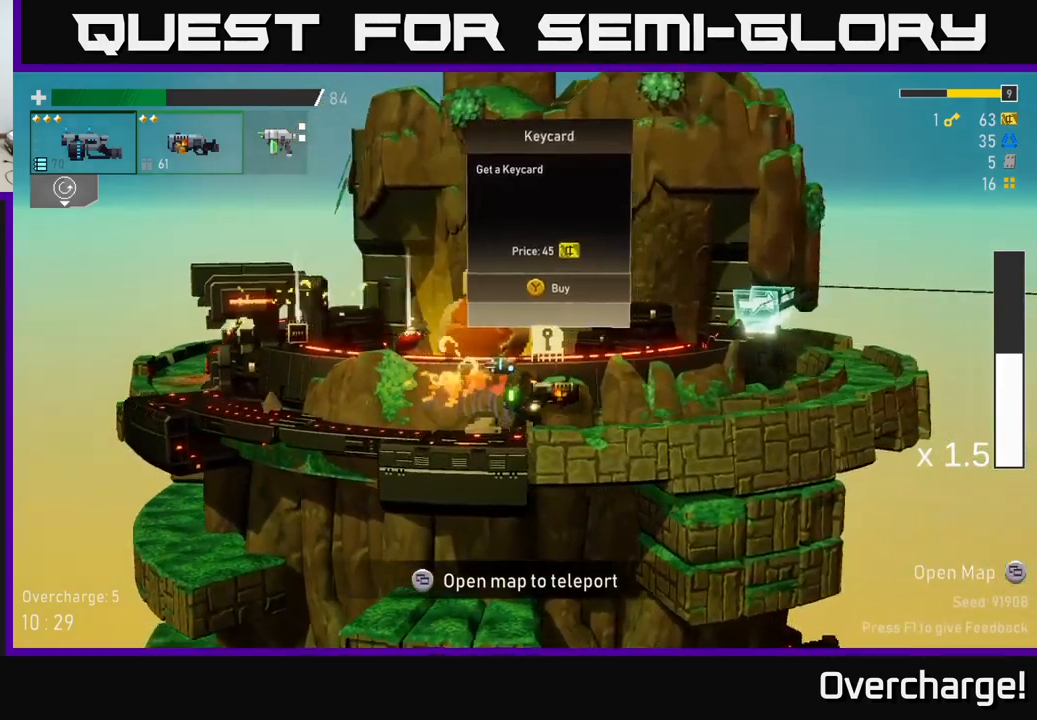
{"dt_ms": 1000, "buttons": [], "left_stick": "center"}
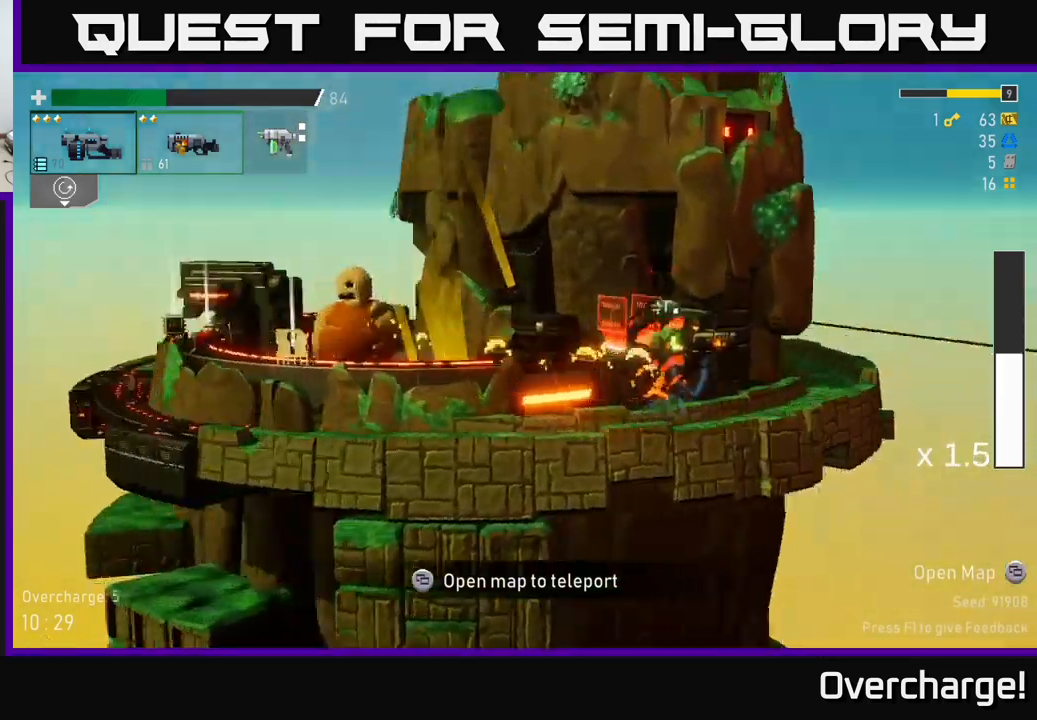
{"dt_ms": 500, "buttons": [], "left_stick": "center"}
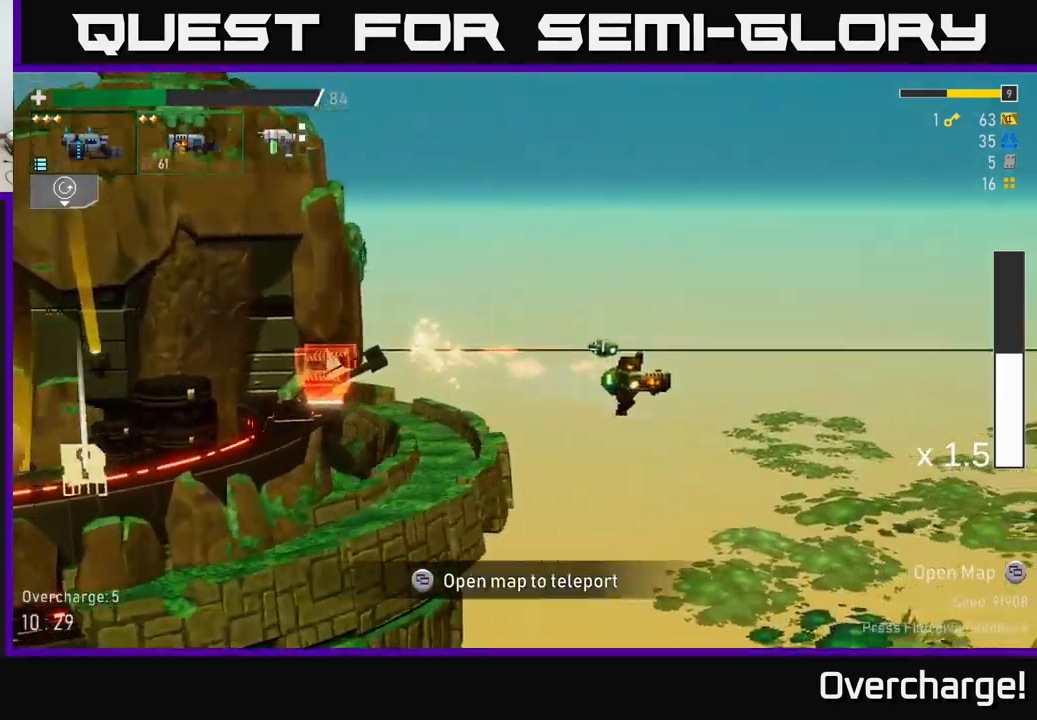
{"dt_ms": 500, "buttons": [], "left_stick": "center", "events": []}
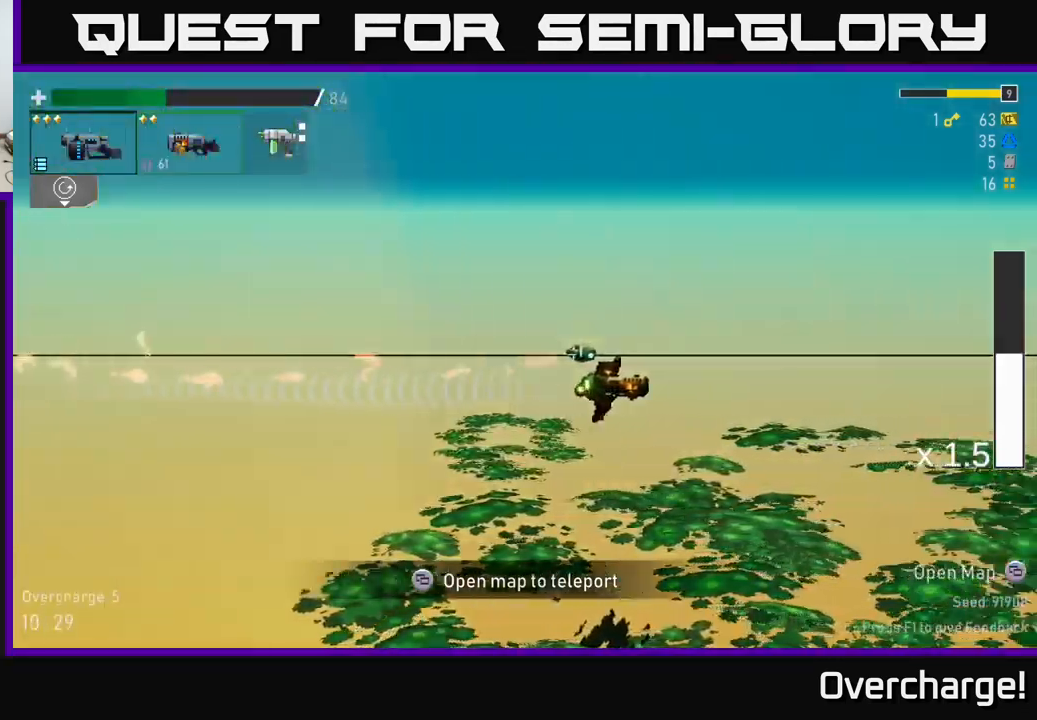
{"dt_ms": 500, "buttons": [], "left_stick": "center", "events": []}
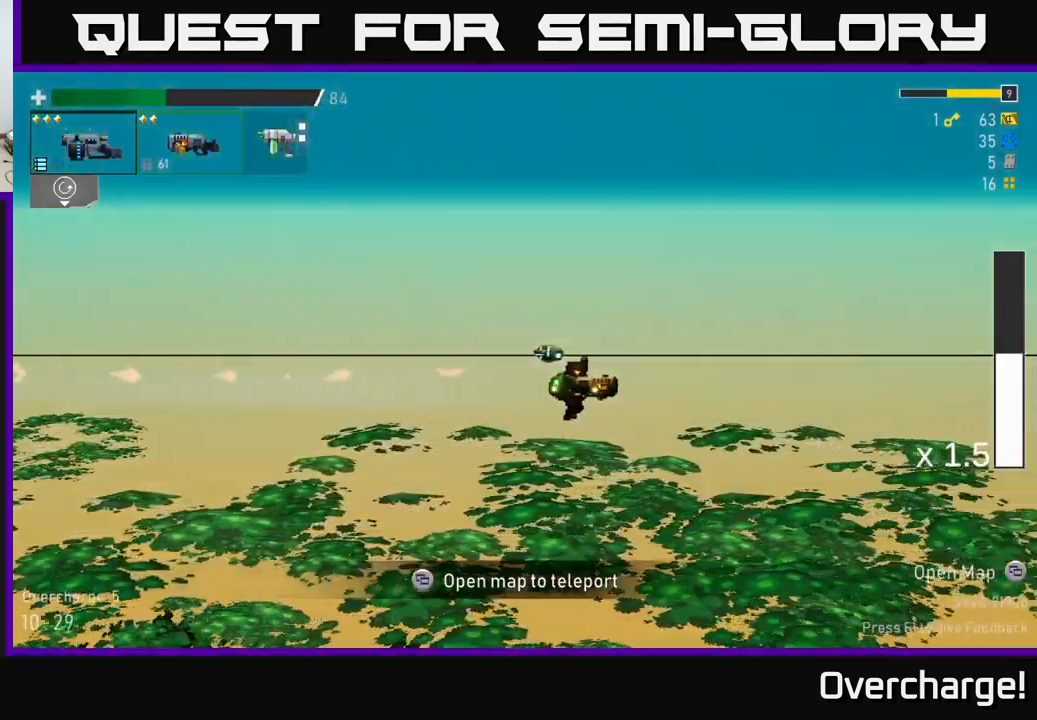
{"dt_ms": 500, "buttons": [], "left_stick": "center", "events": []}
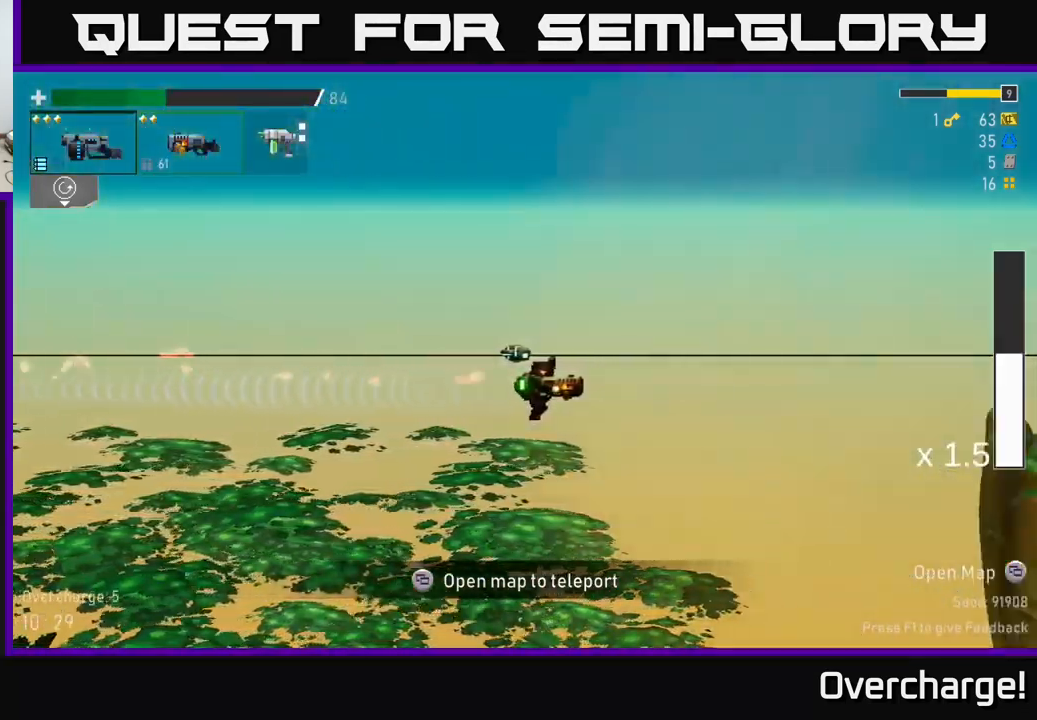
{"dt_ms": 1000, "buttons": [], "left_stick": "left"}
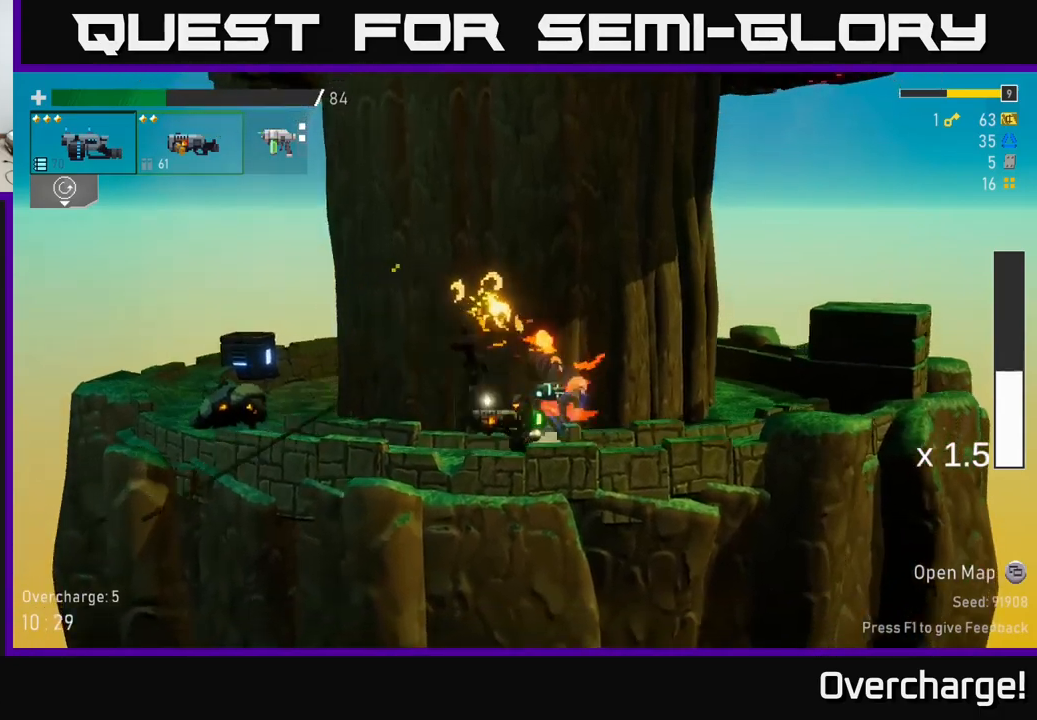
{"dt_ms": 500, "buttons": [], "left_stick": "down-left", "events": [[50, "R2", "down"], [50, "left_stick", "down-left"], [183, "R2", "up"], [367, "R2", "down"], [483, "R2", "up"]]}
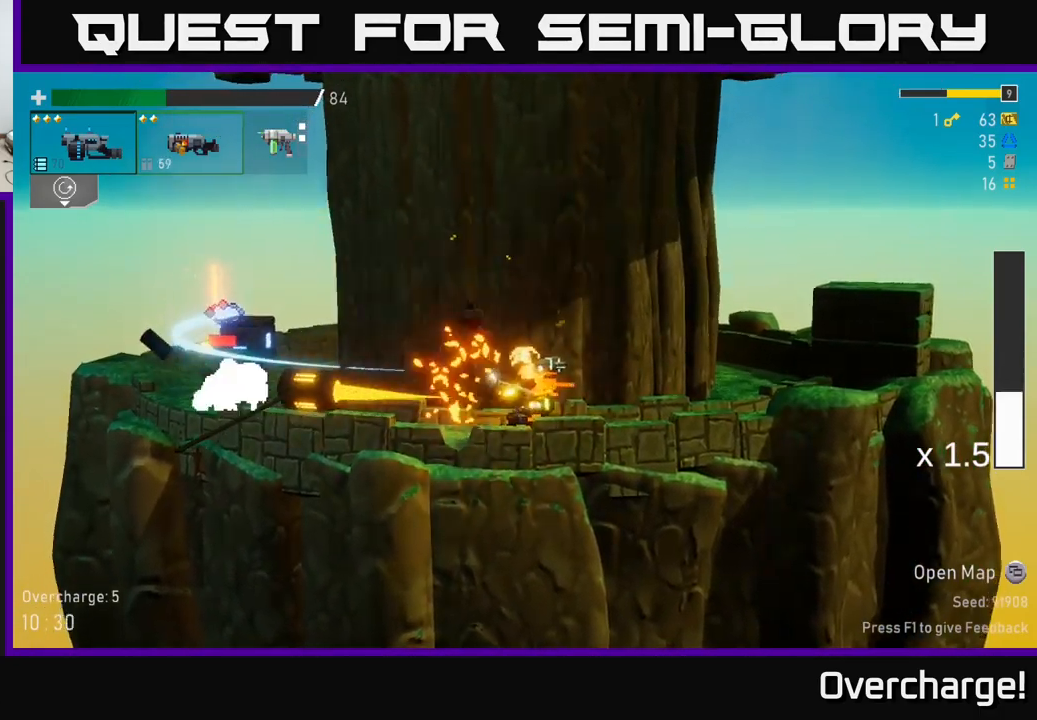
{"dt_ms": 500, "buttons": ["R2"], "left_stick": "down-left", "events": [[133, "R2", "down"], [250, "R2", "up"], [417, "R2", "down"]]}
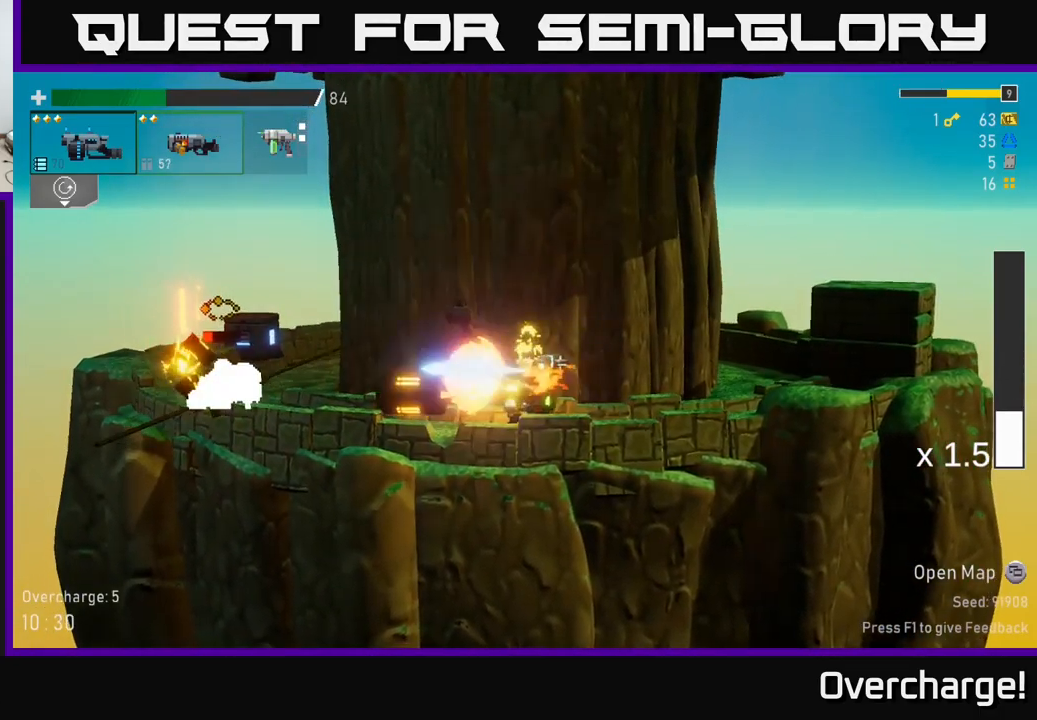
{"dt_ms": 500, "buttons": [], "left_stick": "left", "events": [[67, "R2", "up"], [167, "left_stick", "left"], [200, "X", "down"], [367, "X", "up"]]}
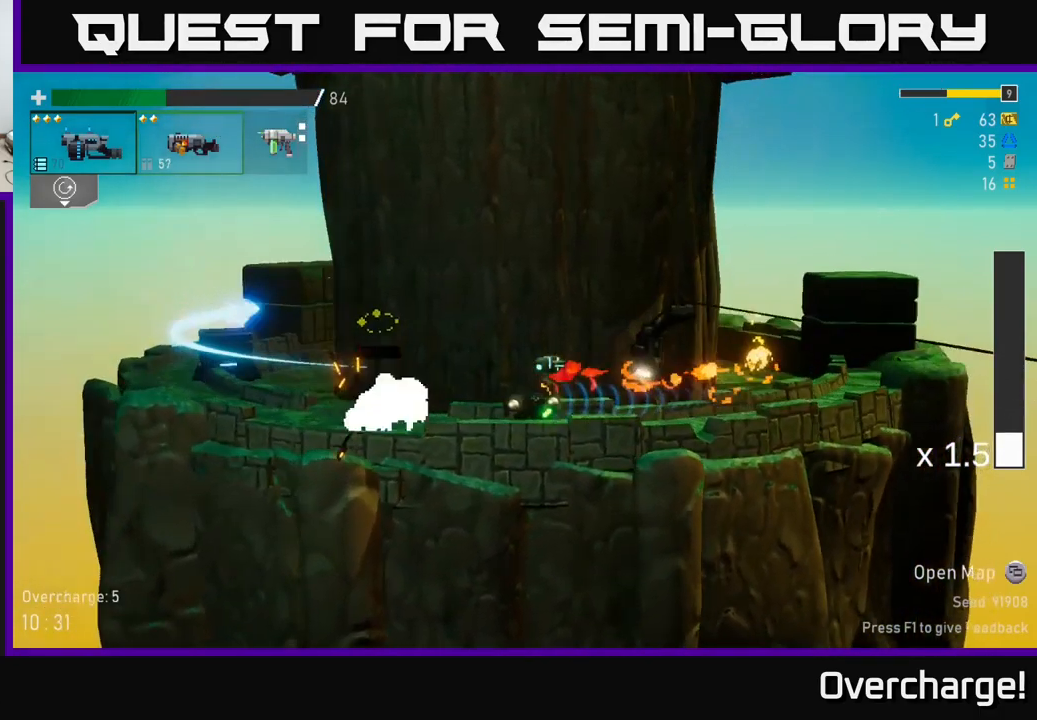
{"dt_ms": 500, "buttons": [], "left_stick": "left", "events": [[100, "R2", "down"], [117, "left_stick", "down-left"], [217, "R2", "up"], [333, "left_stick", "left"], [383, "X", "down"], [500, "X", "up"]]}
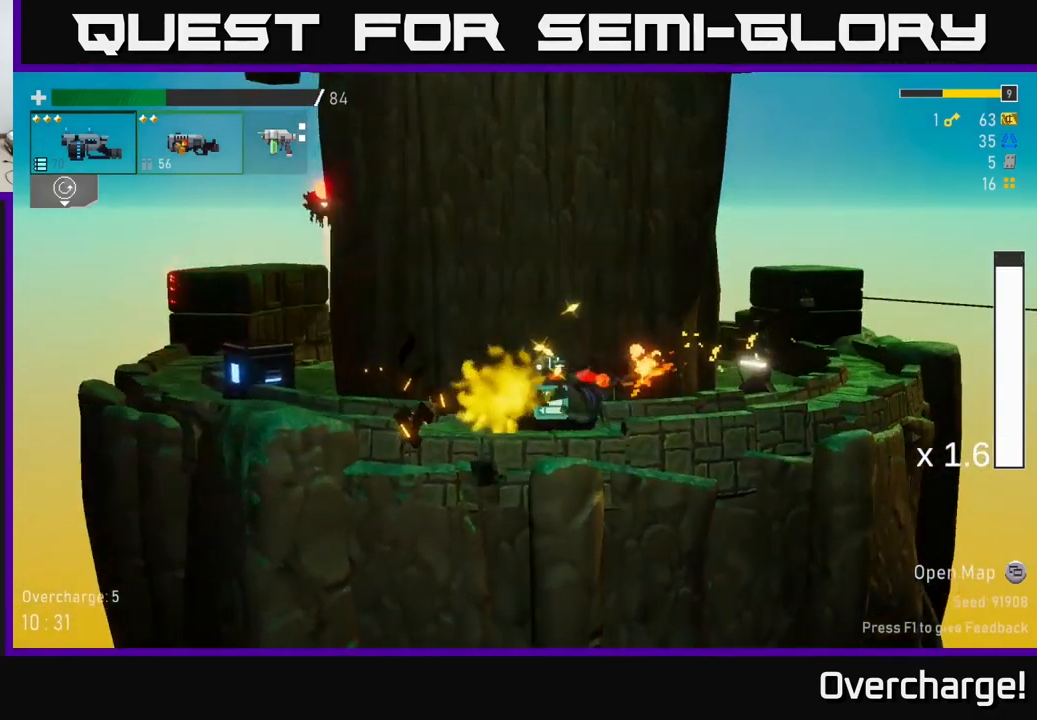
{"dt_ms": 500, "buttons": [], "left_stick": "left", "events": []}
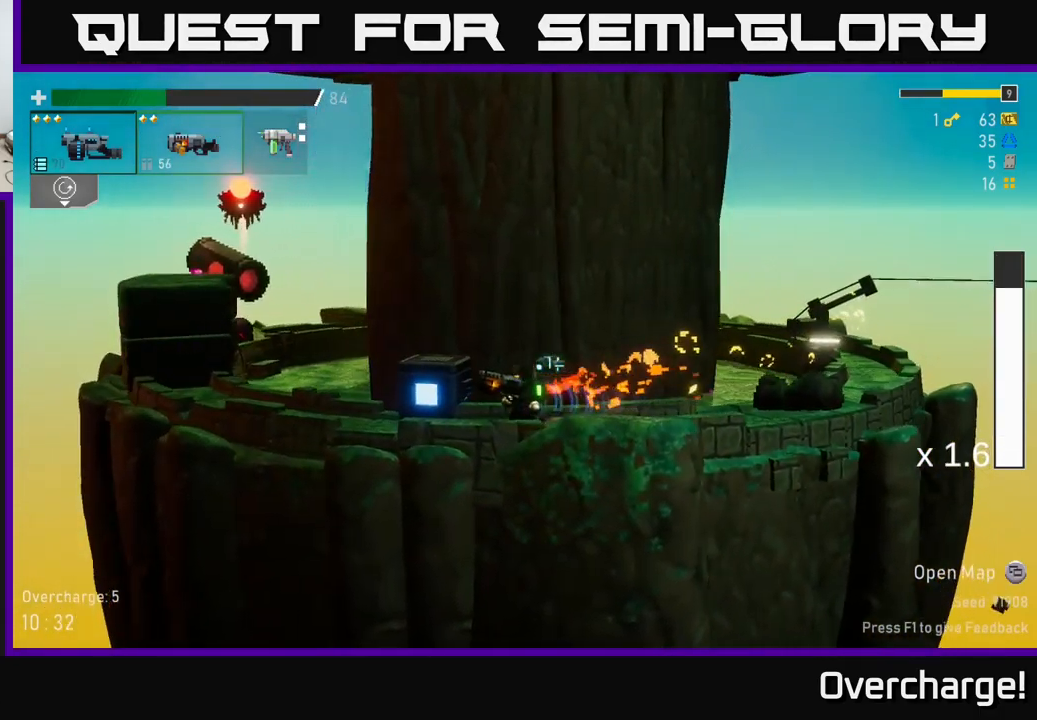
{"dt_ms": 500, "buttons": ["A"], "left_stick": "left", "events": [[67, "R2", "down"], [167, "R2", "up"], [250, "A", "down"], [417, "A", "up"], [500, "A", "down"]]}
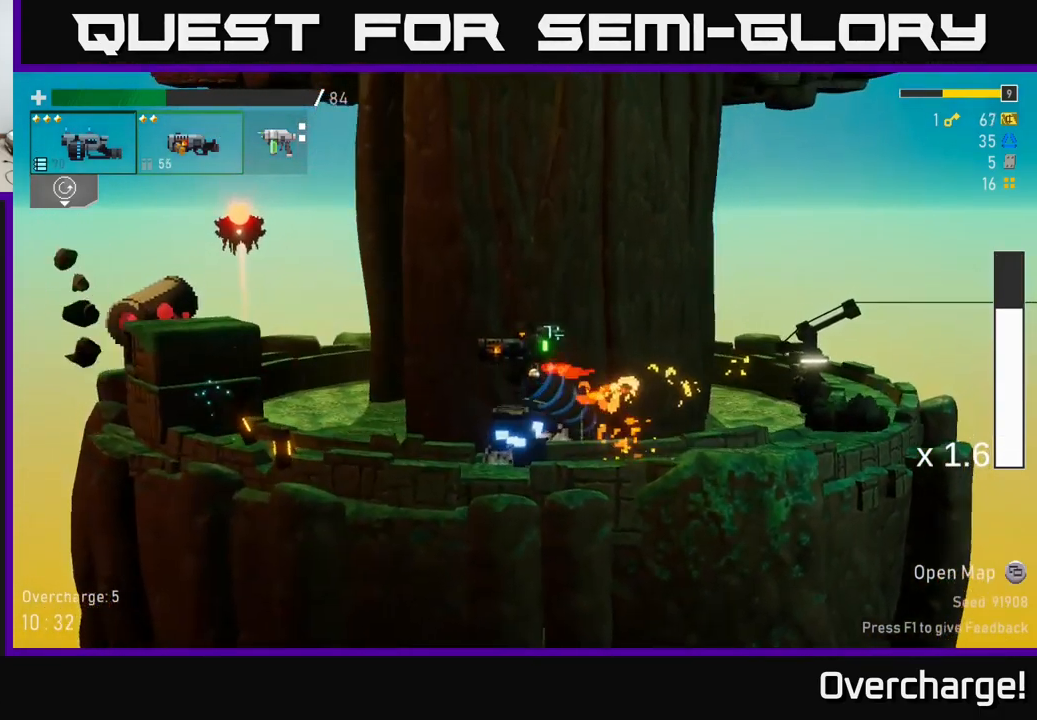
{"dt_ms": 500, "buttons": ["A", "R2"], "left_stick": "left", "events": [[83, "R2", "down"], [117, "A", "up"], [183, "R2", "up"], [450, "A", "down"], [467, "R2", "down"]]}
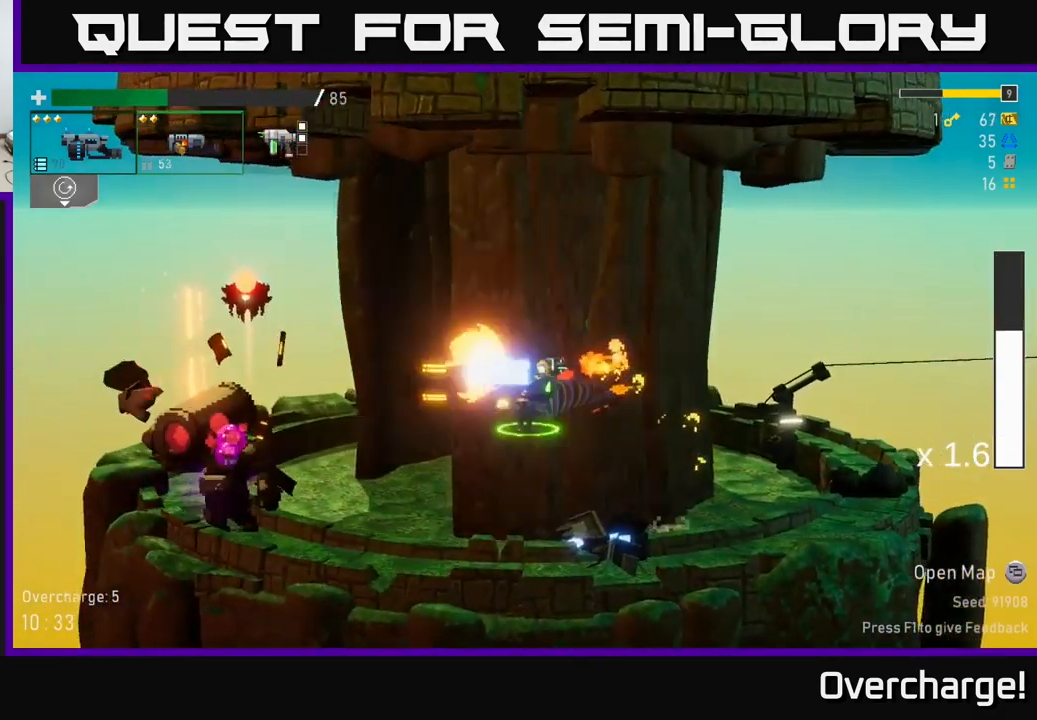
{"dt_ms": 500, "buttons": [], "left_stick": "left", "events": [[100, "A", "up"], [100, "R2", "up"], [150, "B", "down"], [283, "B", "up"]]}